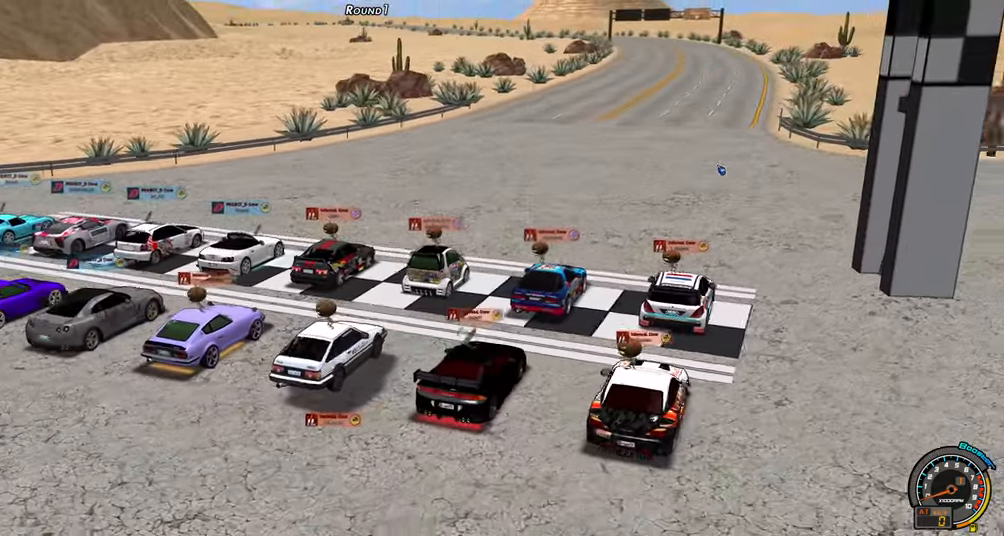
Gameplay with keyboard; each line is a JSON object with the keys held at the frame after it. "events" lists presses ("down") and releases ("up") of "ctrl", "down", "left", "right", "shift" and "up" between this image and that frame as [ms after this image, input, new state], when the widget could be followed in between. No other keys are recorded. Mouse input is not recorded.
{"keys": ["left", "up"], "events": [[100, "up", "down"], [184, "left", "down"]]}
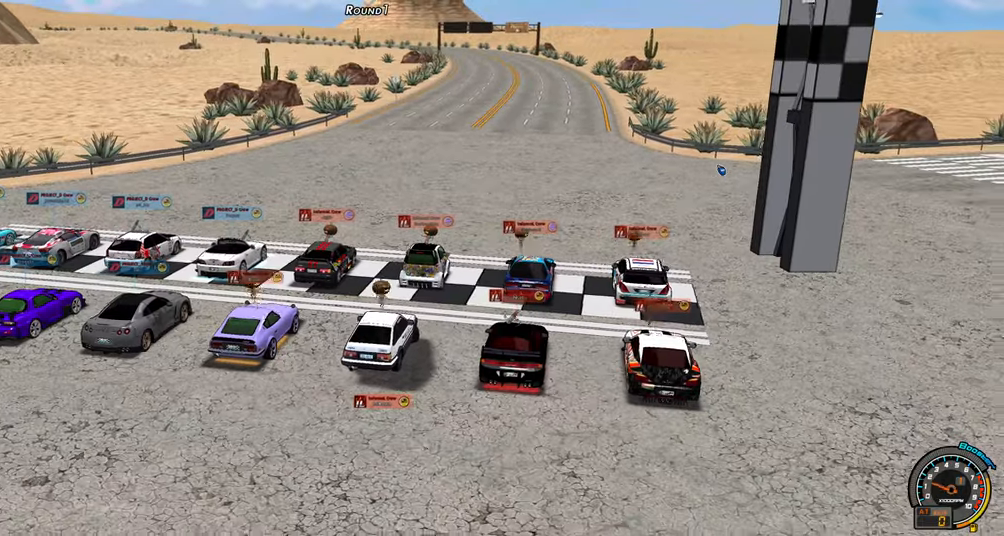
{"keys": ["left", "up"], "events": []}
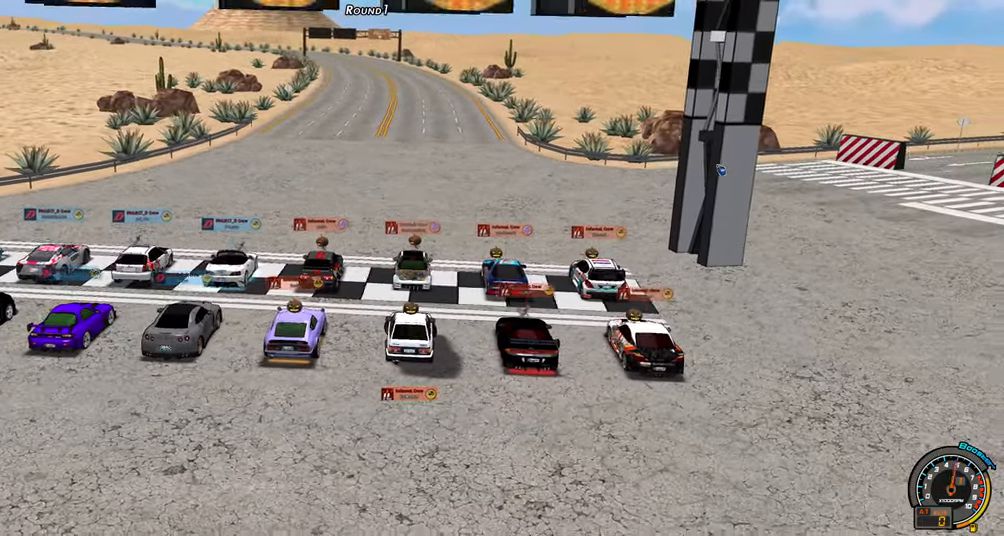
{"keys": ["left", "up"], "events": []}
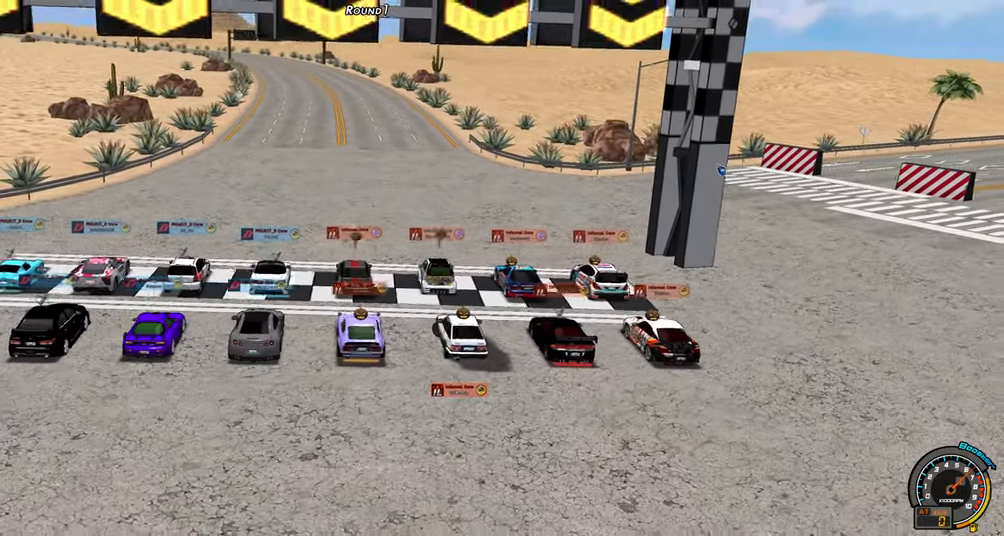
{"keys": [], "events": [[466, "left", "up"], [466, "up", "up"]]}
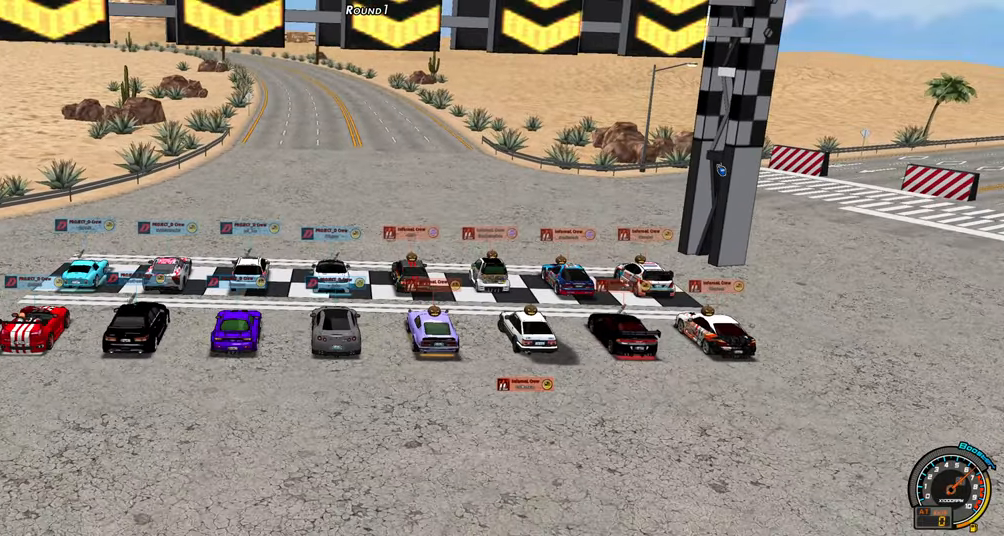
{"keys": [], "events": []}
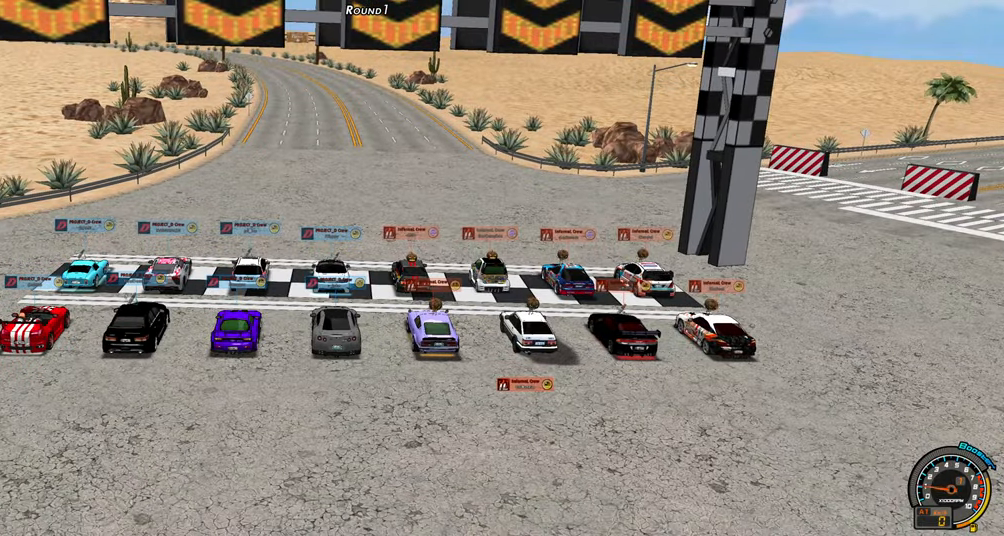
{"keys": [], "events": []}
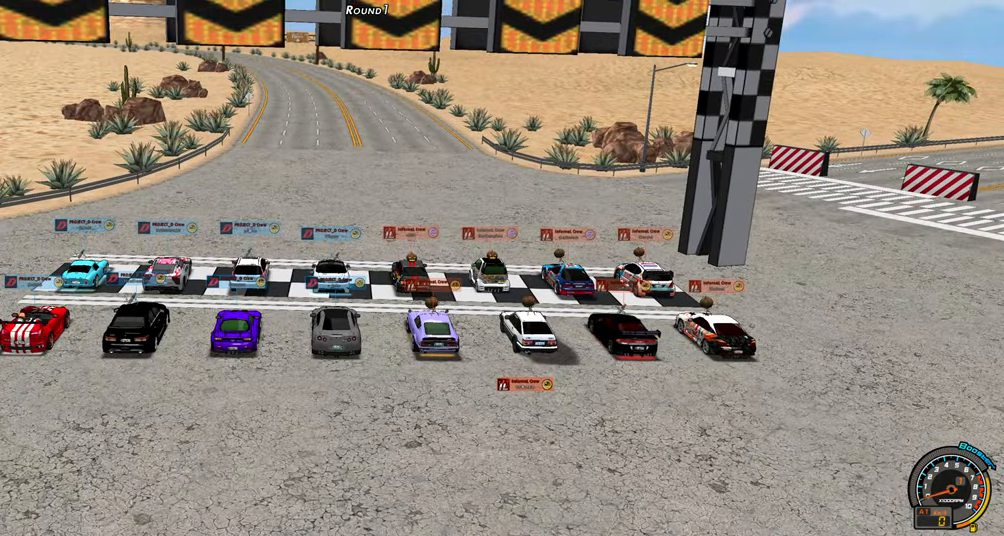
{"keys": [], "events": []}
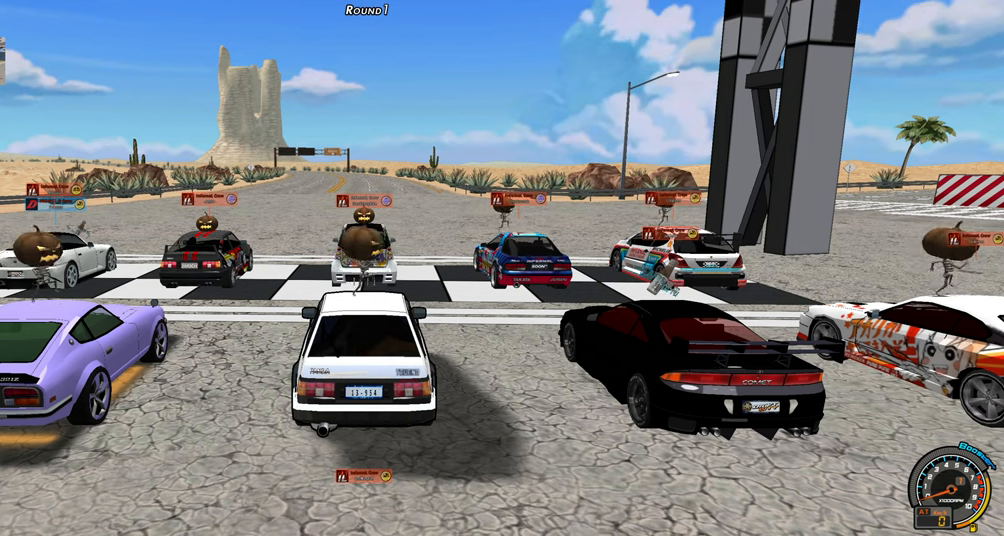
{"keys": [], "events": []}
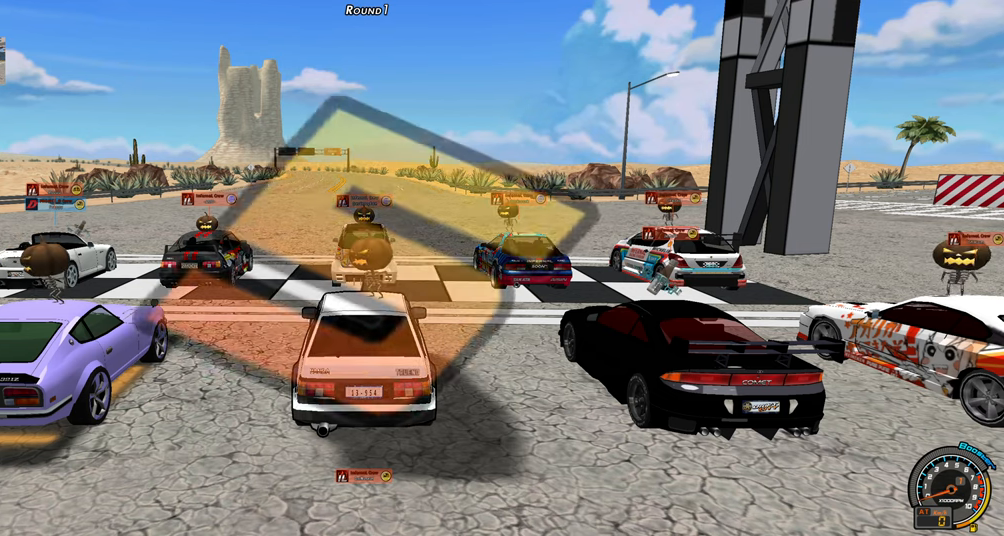
{"keys": [], "events": []}
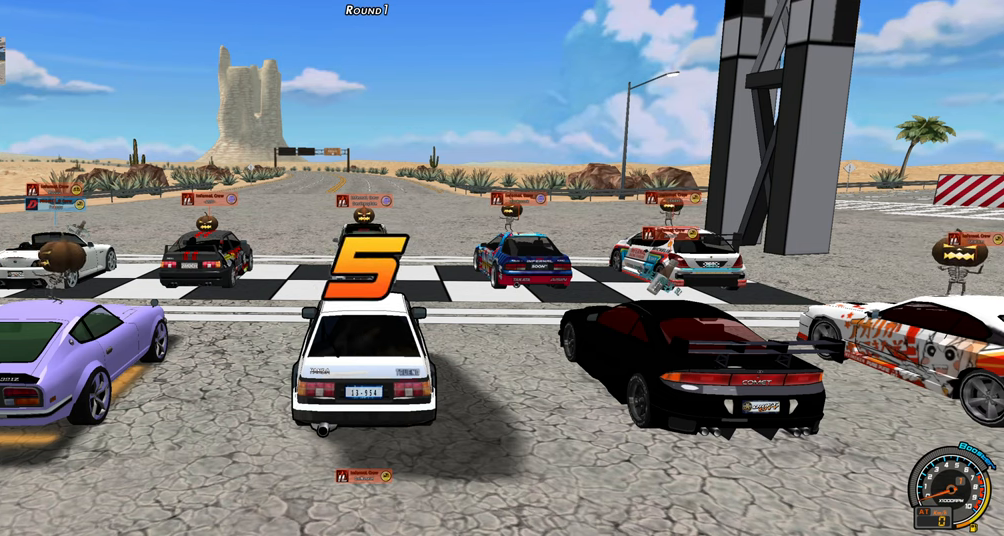
{"keys": [], "events": []}
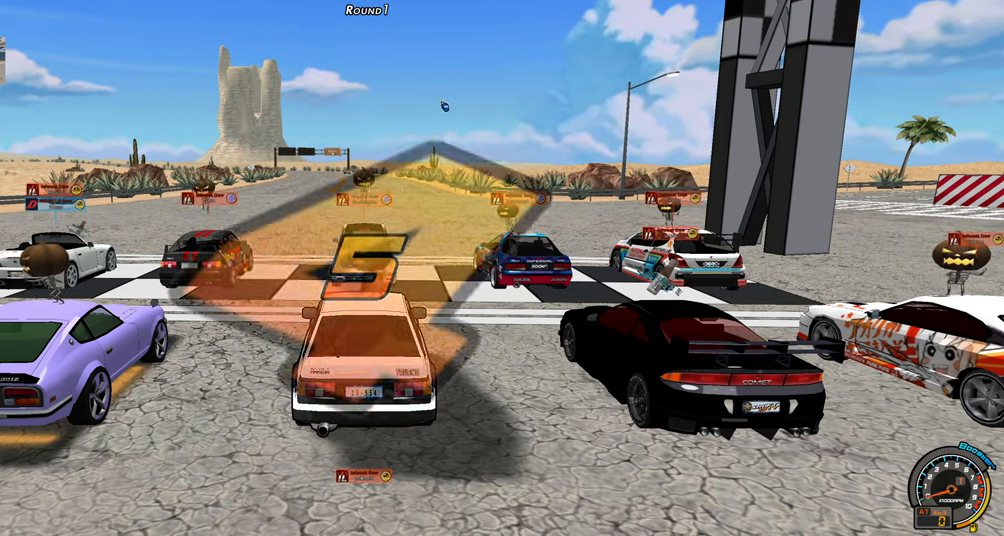
{"keys": ["up"], "events": [[250, "up", "down"]]}
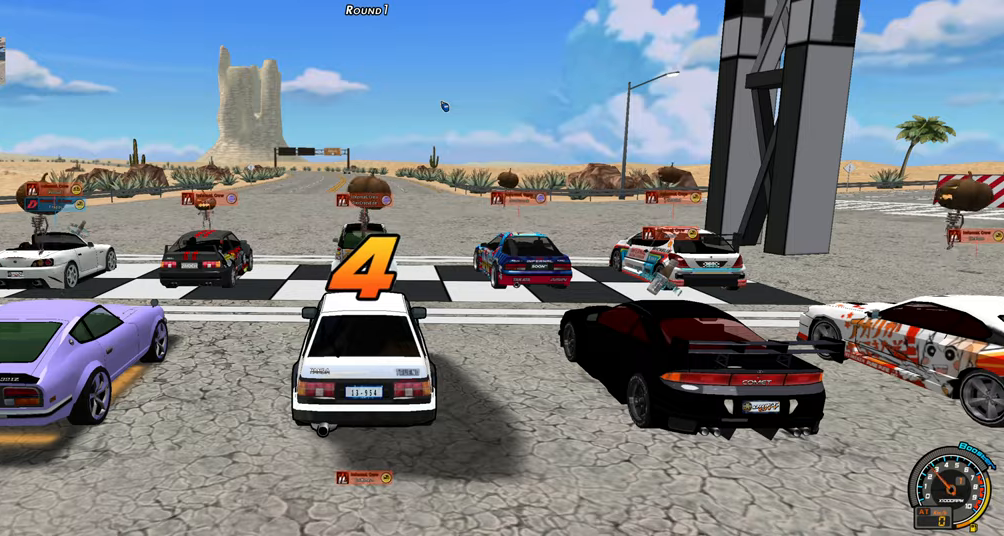
{"keys": ["up"], "events": []}
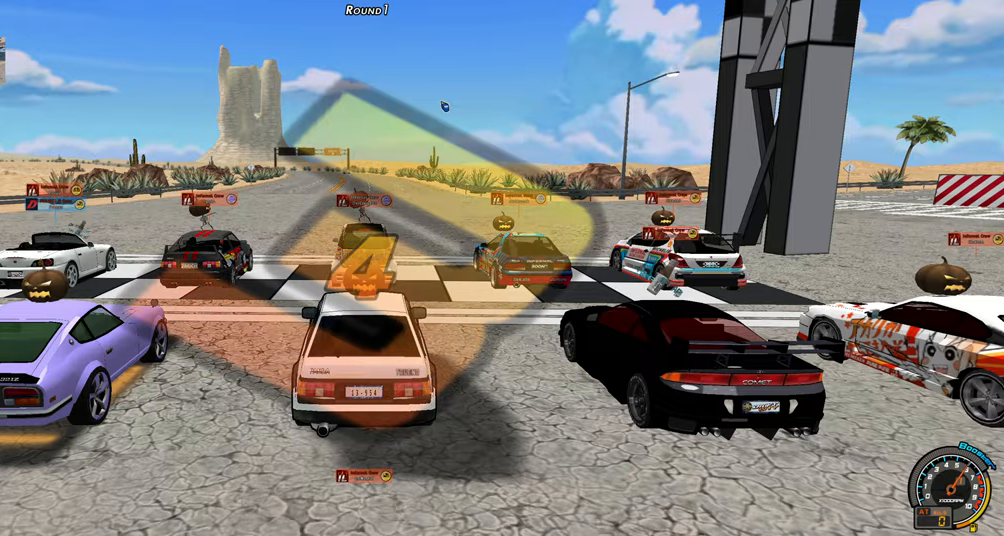
{"keys": ["up"], "events": []}
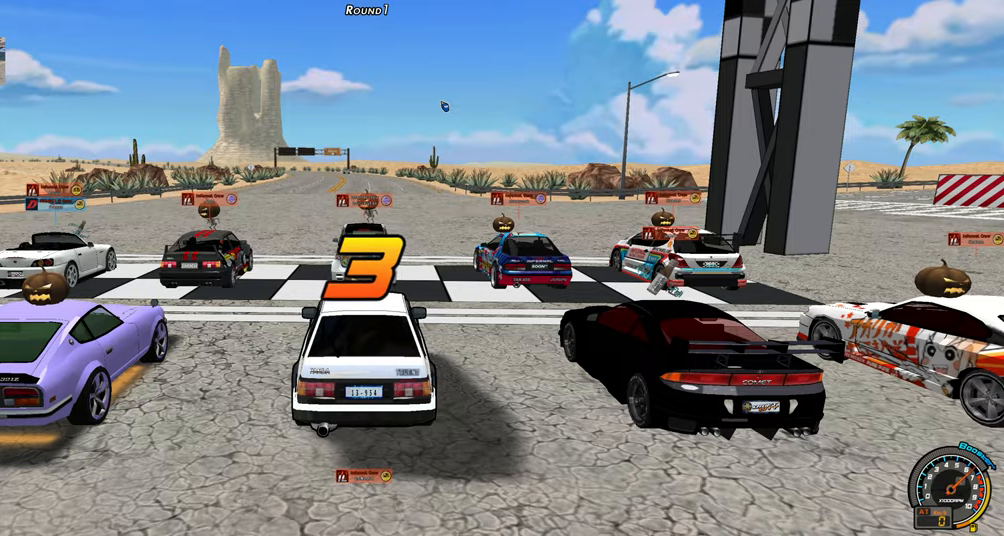
{"keys": ["up"], "events": []}
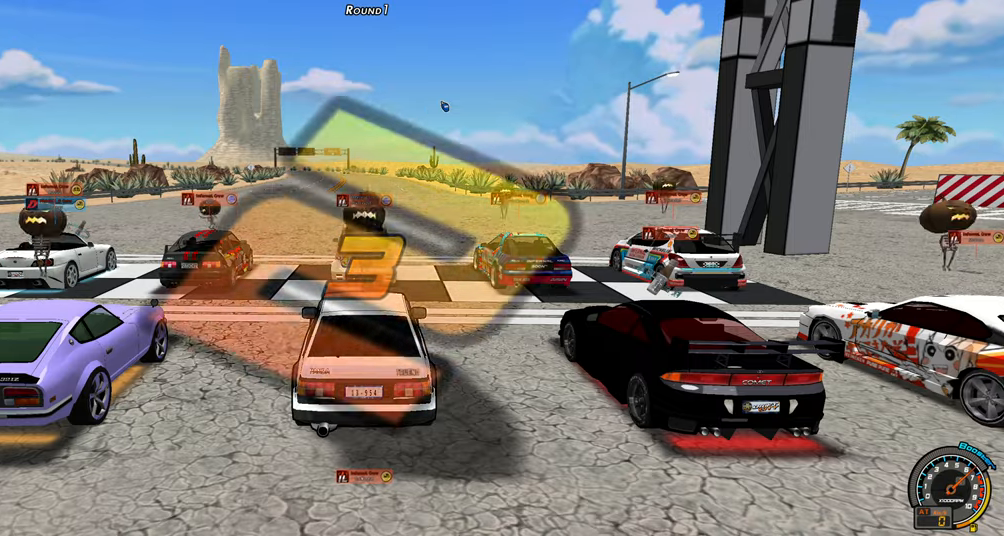
{"keys": ["up"], "events": []}
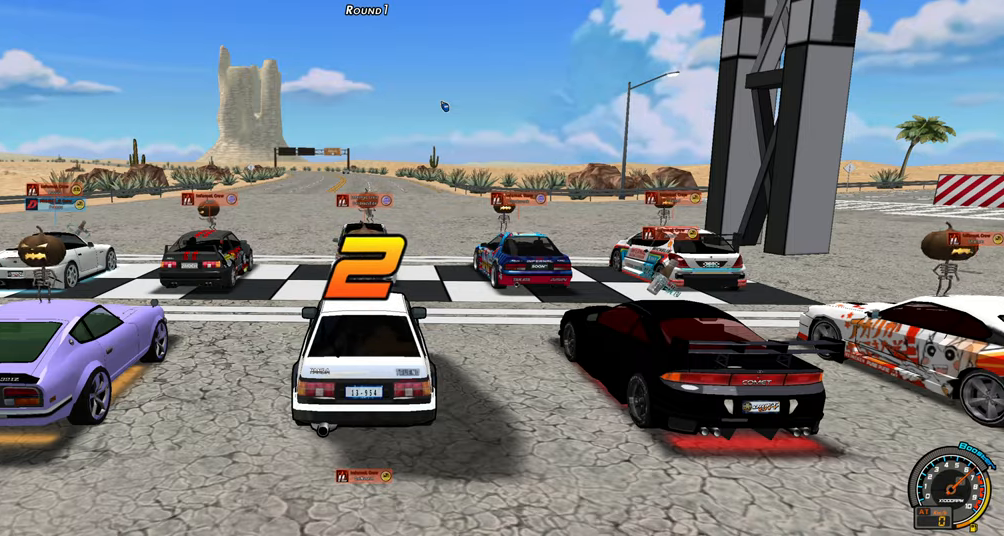
{"keys": ["up"], "events": []}
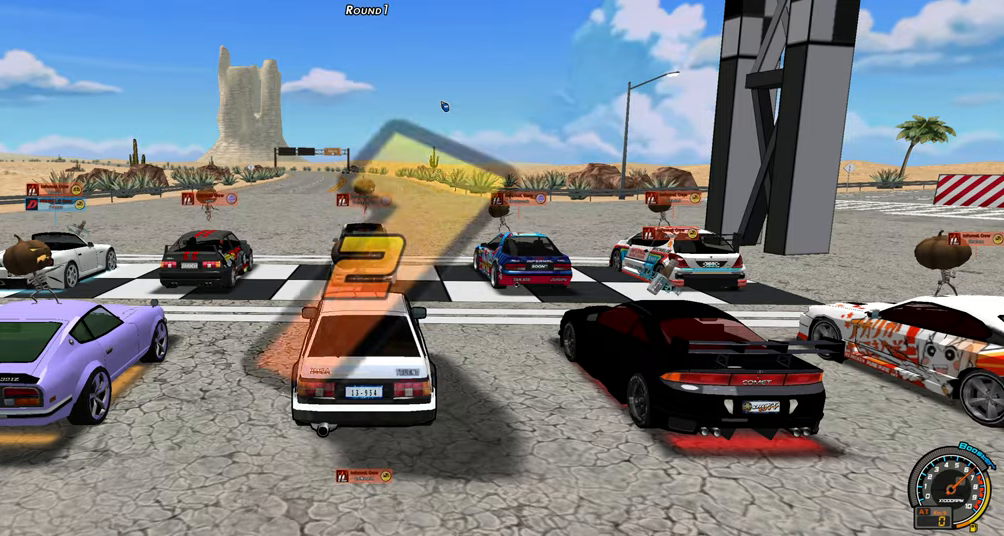
{"keys": ["up"], "events": []}
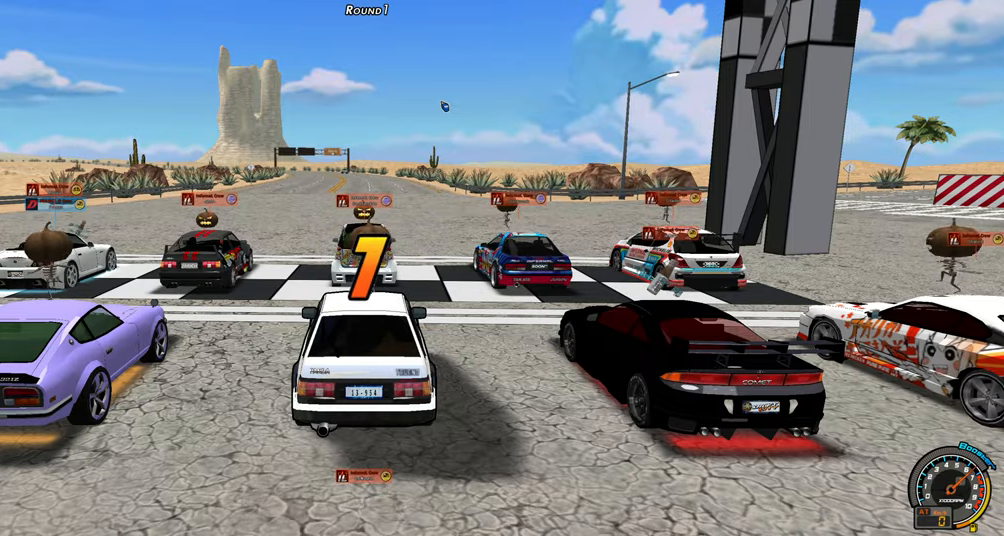
{"keys": ["up"], "events": []}
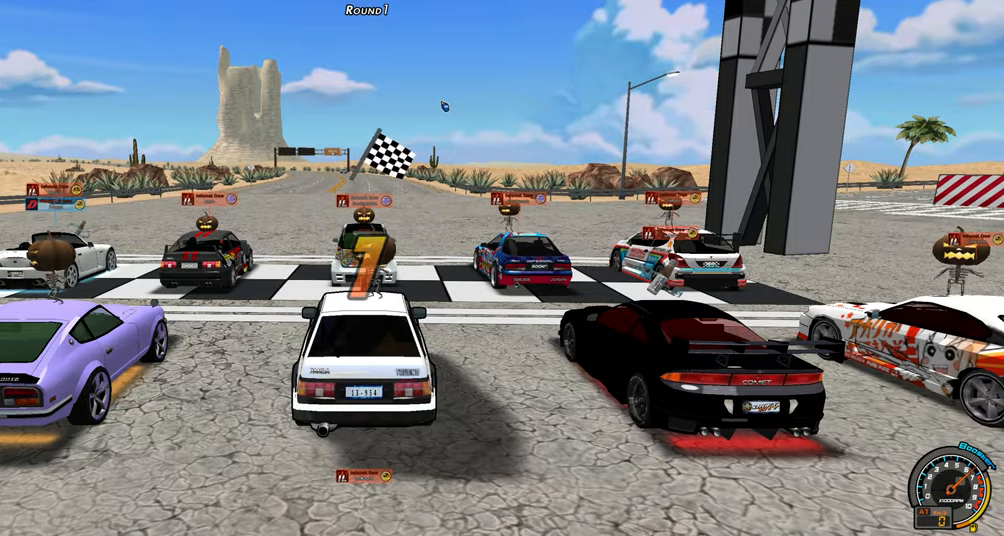
{"keys": ["up"], "events": [[150, "shift", "down"], [467, "shift", "up"]]}
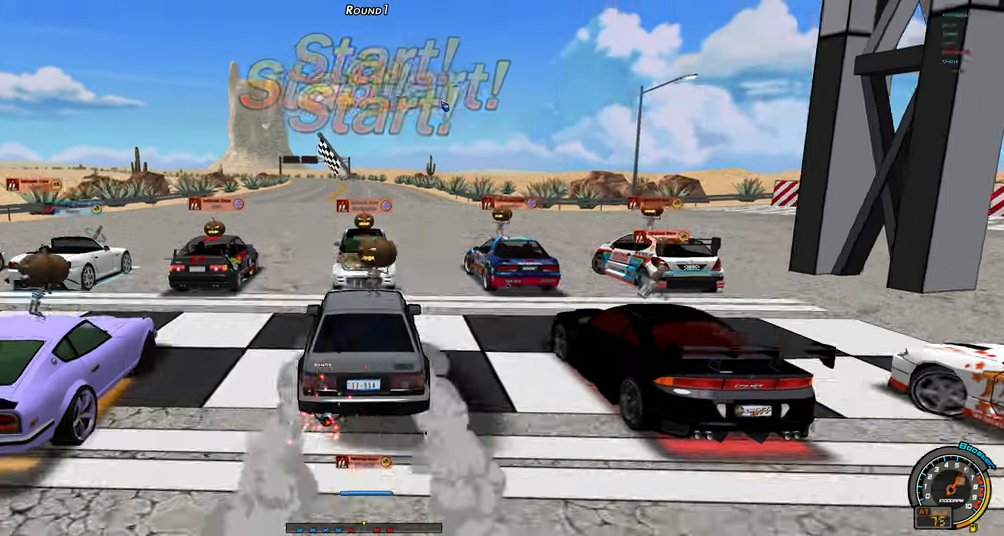
{"keys": ["right", "up"], "events": [[17, "right", "down"]]}
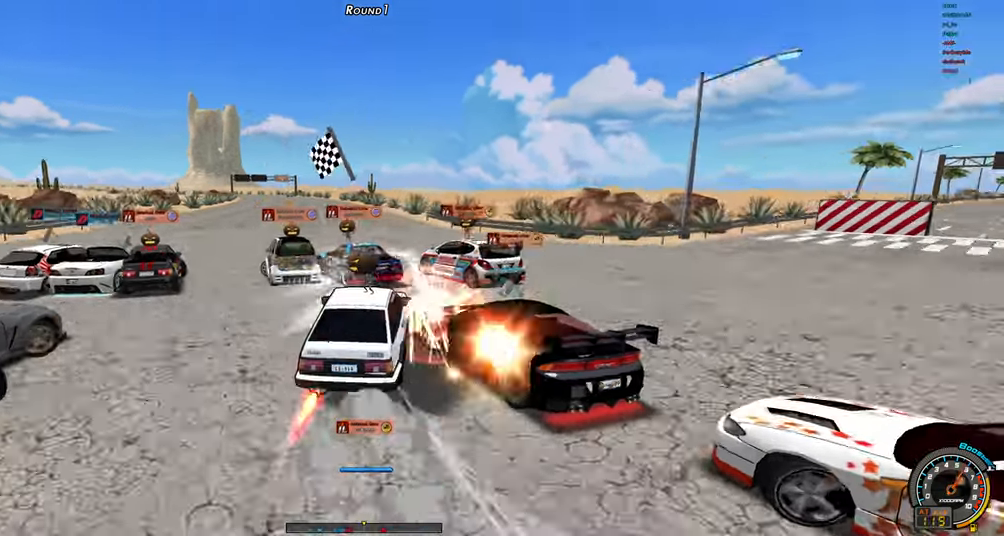
{"keys": ["shift", "up"], "events": [[83, "left", "down"], [83, "right", "up"], [133, "shift", "down"], [217, "left", "up"]]}
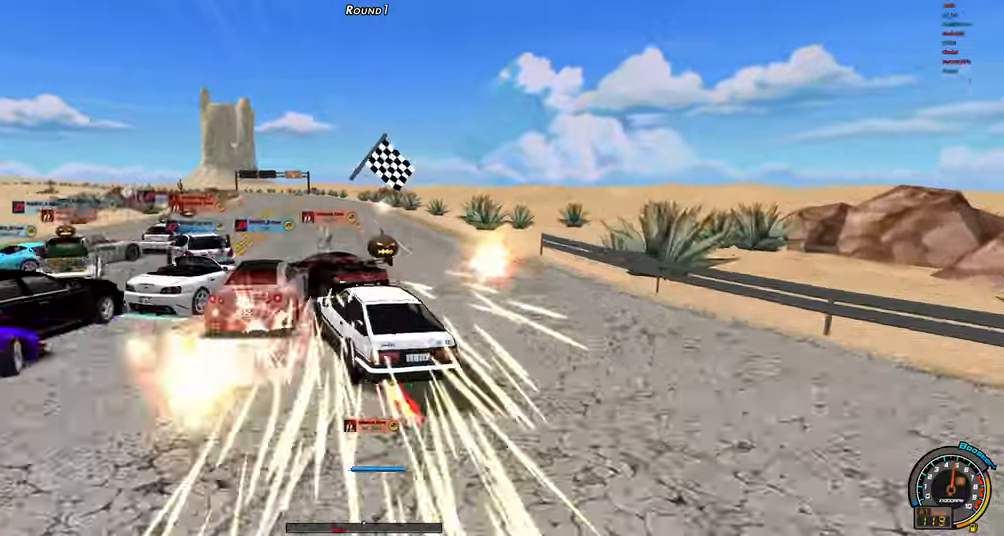
{"keys": [], "events": [[150, "shift", "up"], [467, "up", "up"]]}
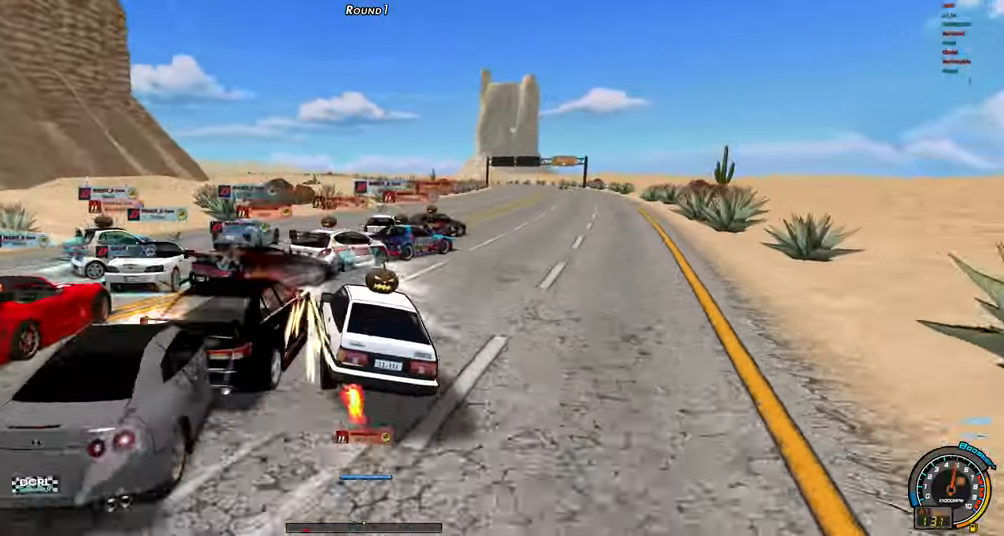
{"keys": ["right", "up"], "events": [[17, "shift", "down"], [17, "up", "down"], [67, "right", "down"], [167, "shift", "up"]]}
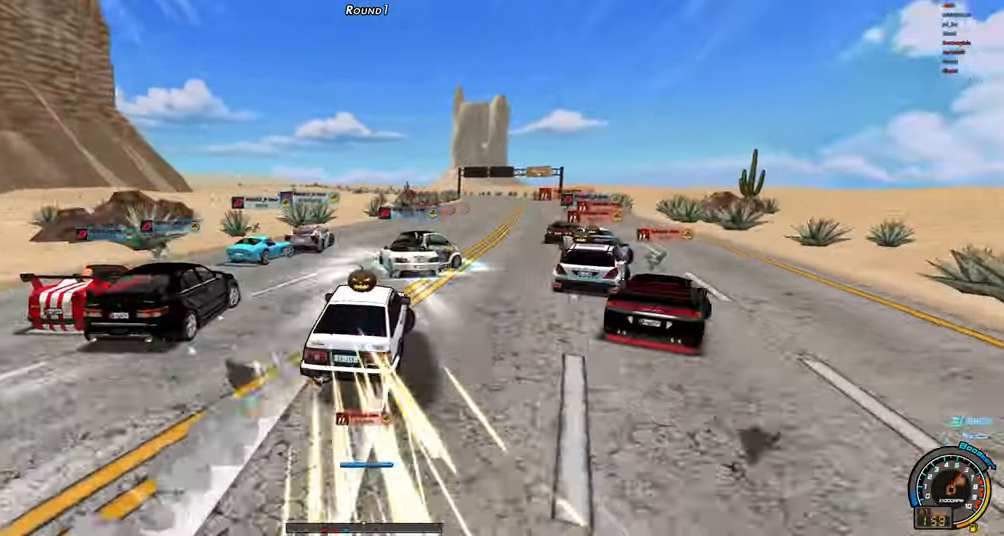
{"keys": ["right", "up"], "events": []}
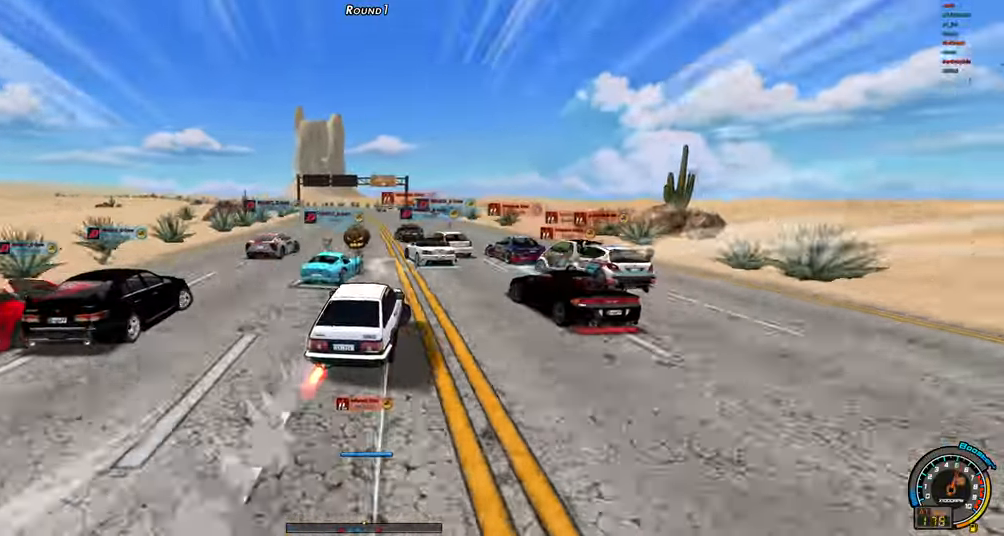
{"keys": ["shift", "up"], "events": [[100, "left", "down"], [100, "right", "up"], [150, "shift", "down"], [234, "left", "up"]]}
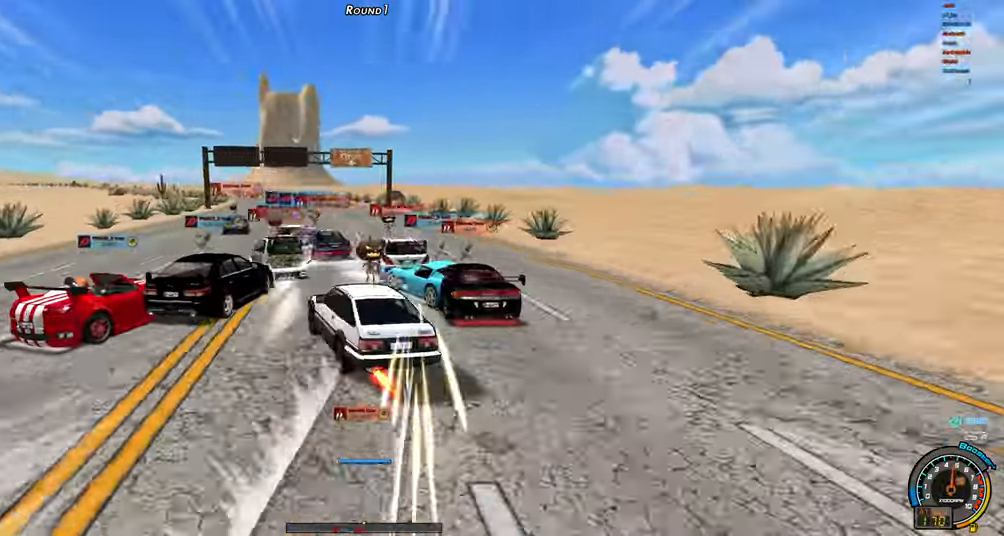
{"keys": ["shift", "up"], "events": [[117, "shift", "up"], [400, "up", "up"], [484, "shift", "down"], [484, "up", "down"]]}
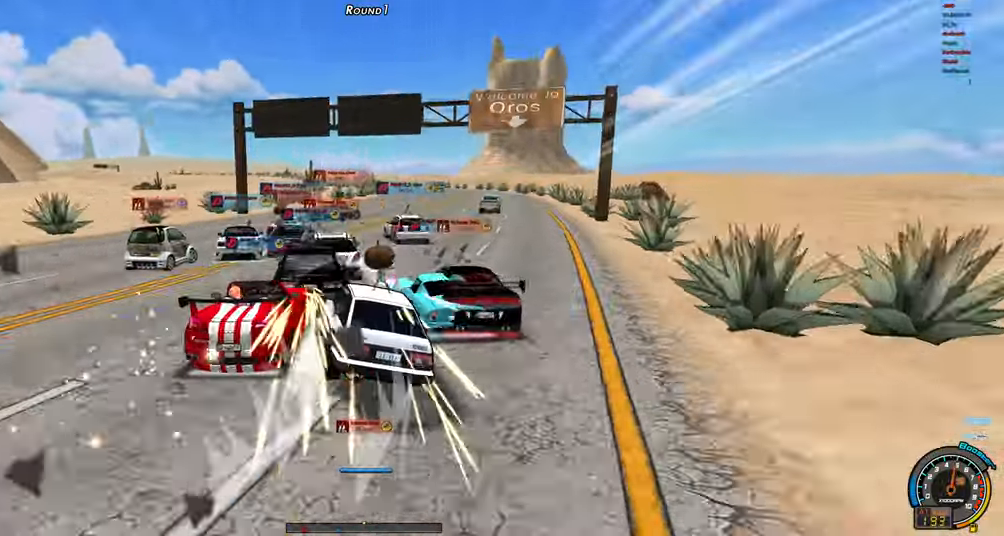
{"keys": ["left", "up"], "events": [[34, "shift", "up"], [217, "right", "down"], [500, "left", "down"], [500, "right", "up"]]}
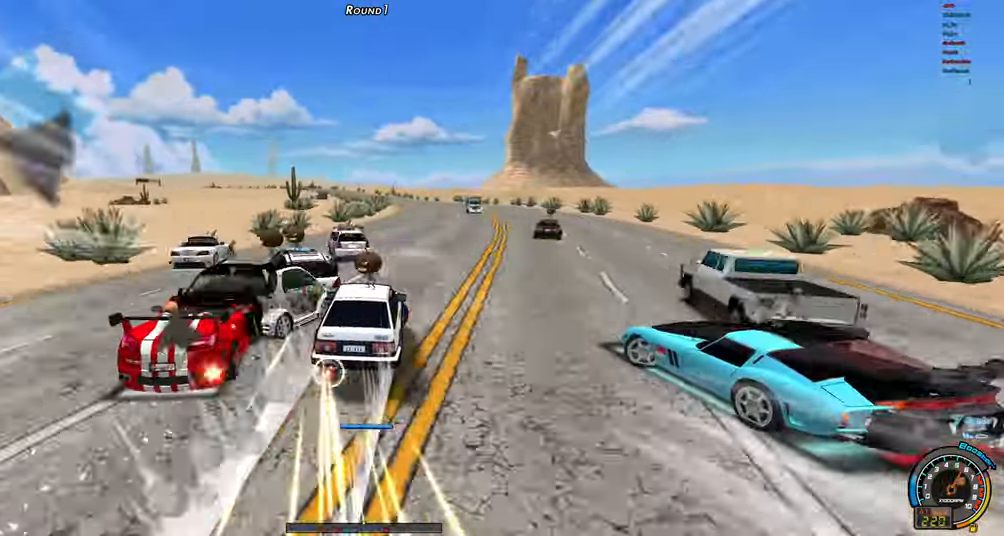
{"keys": ["right", "up"], "events": [[150, "left", "up"], [234, "right", "down"]]}
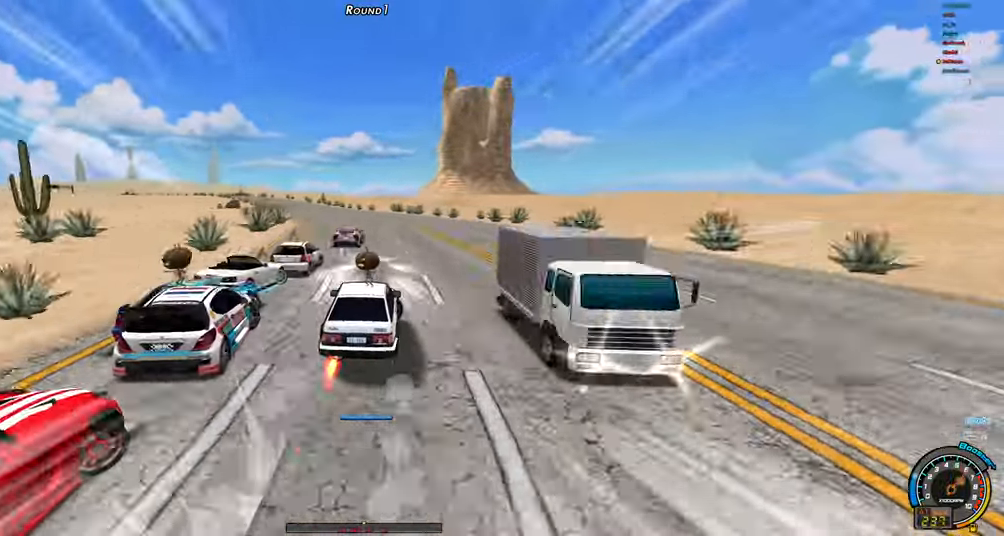
{"keys": ["shift", "up"], "events": [[17, "left", "down"], [17, "right", "up"], [67, "shift", "down"], [167, "left", "up"]]}
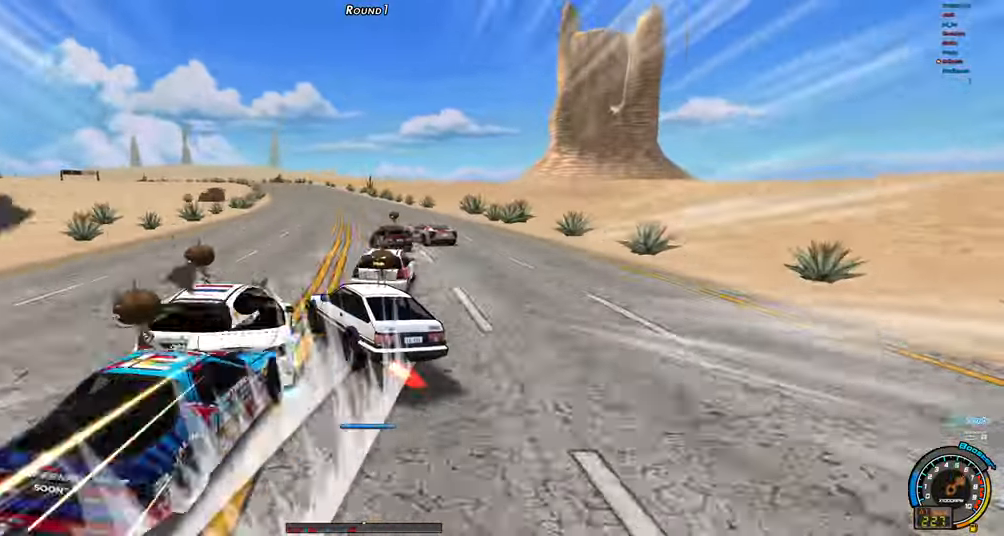
{"keys": ["up"], "events": [[34, "right", "down"], [34, "shift", "up"], [84, "left", "down"], [134, "right", "up"], [267, "left", "up"], [317, "up", "up"], [417, "shift", "down"], [417, "up", "down"], [500, "shift", "up"]]}
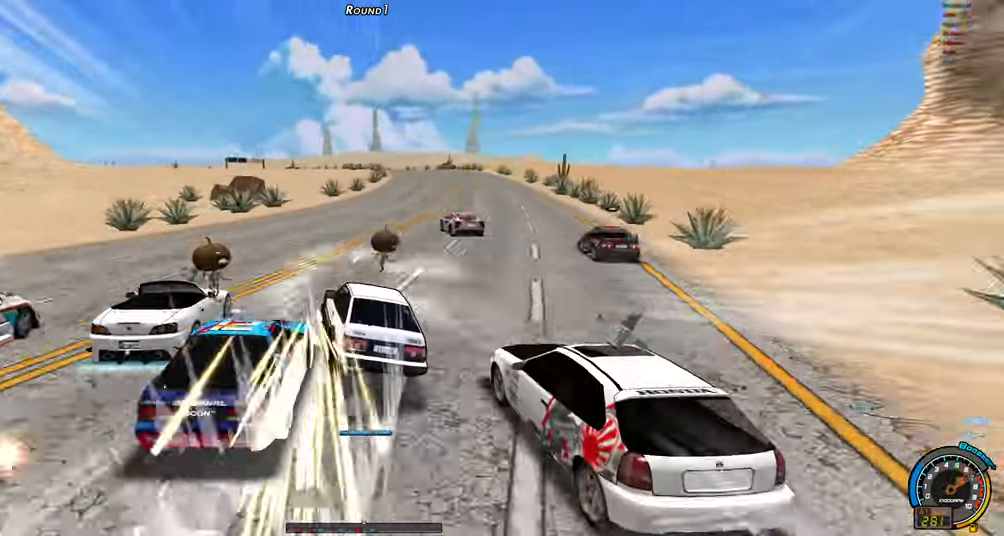
{"keys": ["right", "up"], "events": [[100, "right", "down"]]}